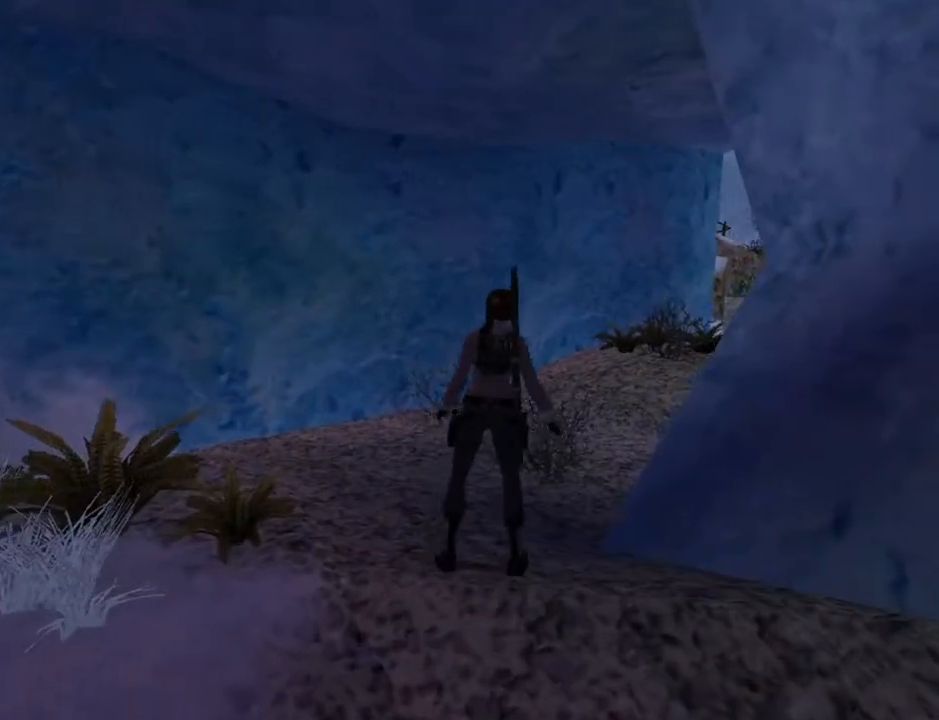
Gameplay with a controller (PlayStation layout); each line is a JSON object with the inputs held at the frame after it. "events" lists button and stick changes between this image and that frame as [ms after this image, input, new state], when the widget could be followed in between. Not read: L1.
{"buttons": ["DPAD_RIGHT"], "left_stick": "center", "right_stick": "center", "events": []}
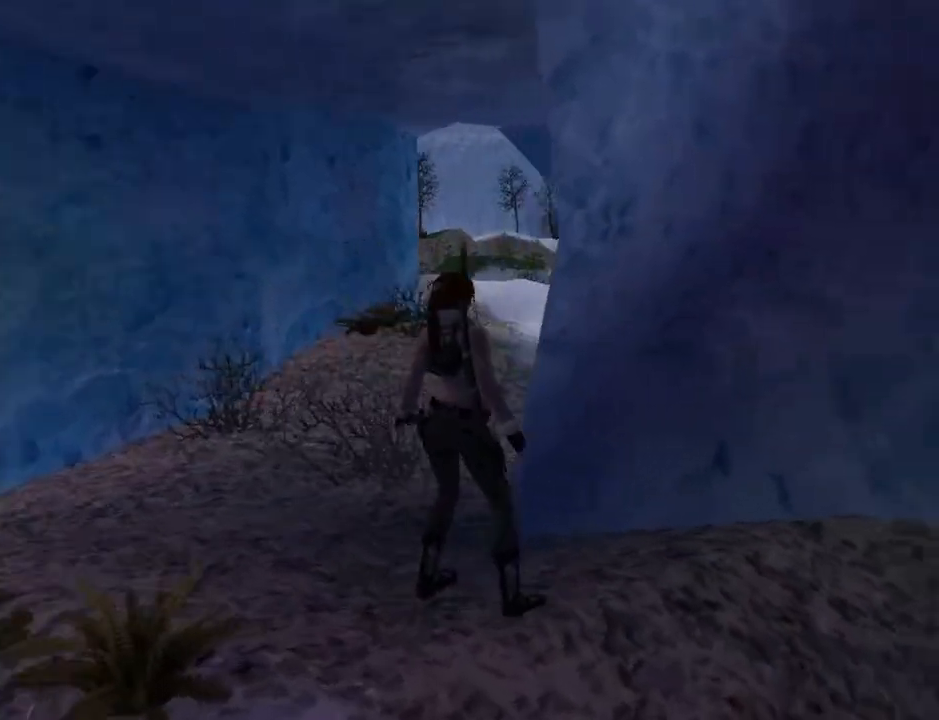
{"buttons": ["L2"], "left_stick": "center", "right_stick": "center", "events": [[233, "L2", "down"], [300, "DPAD_RIGHT", "up"]]}
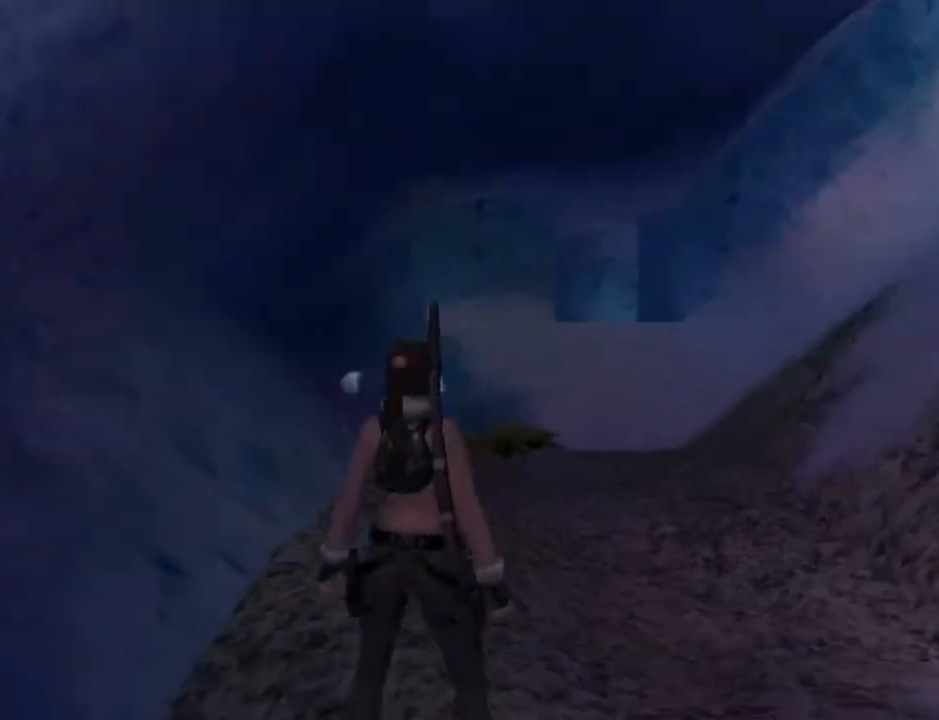
{"buttons": ["L2"], "left_stick": "center", "right_stick": "center", "events": []}
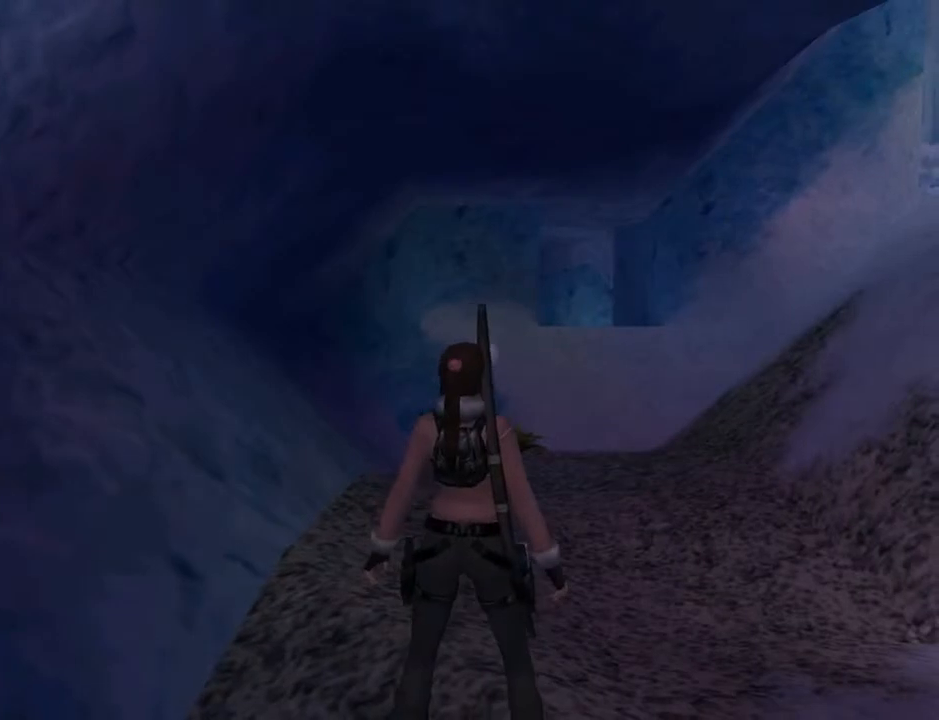
{"buttons": ["DPAD_LEFT"], "left_stick": "center", "right_stick": "center", "events": [[233, "L2", "up"], [333, "DPAD_LEFT", "down"]]}
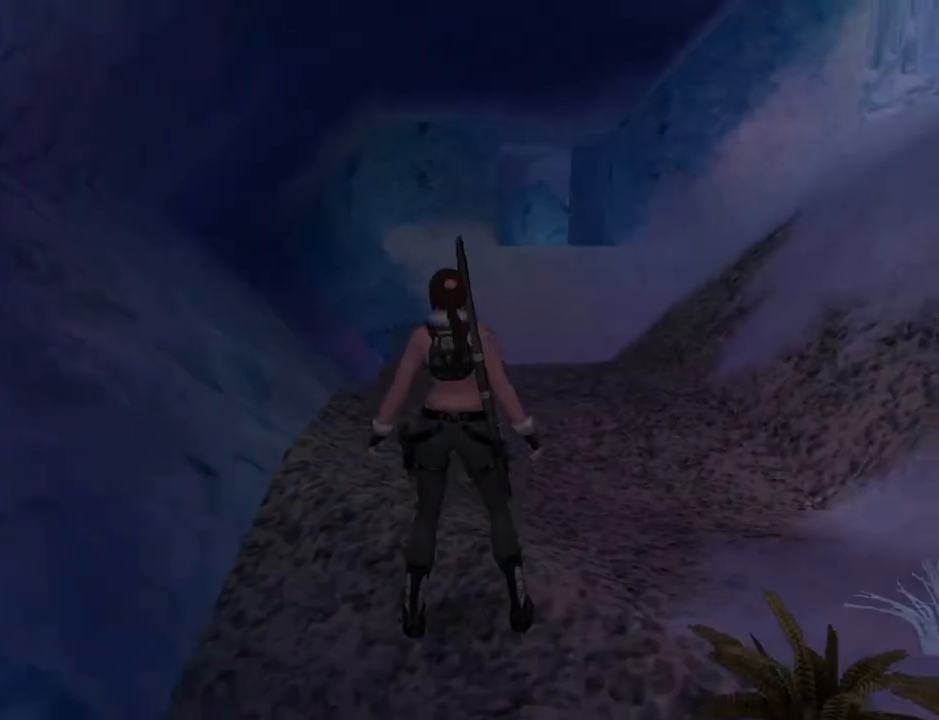
{"buttons": ["DPAD_LEFT"], "left_stick": "center", "right_stick": "center", "events": []}
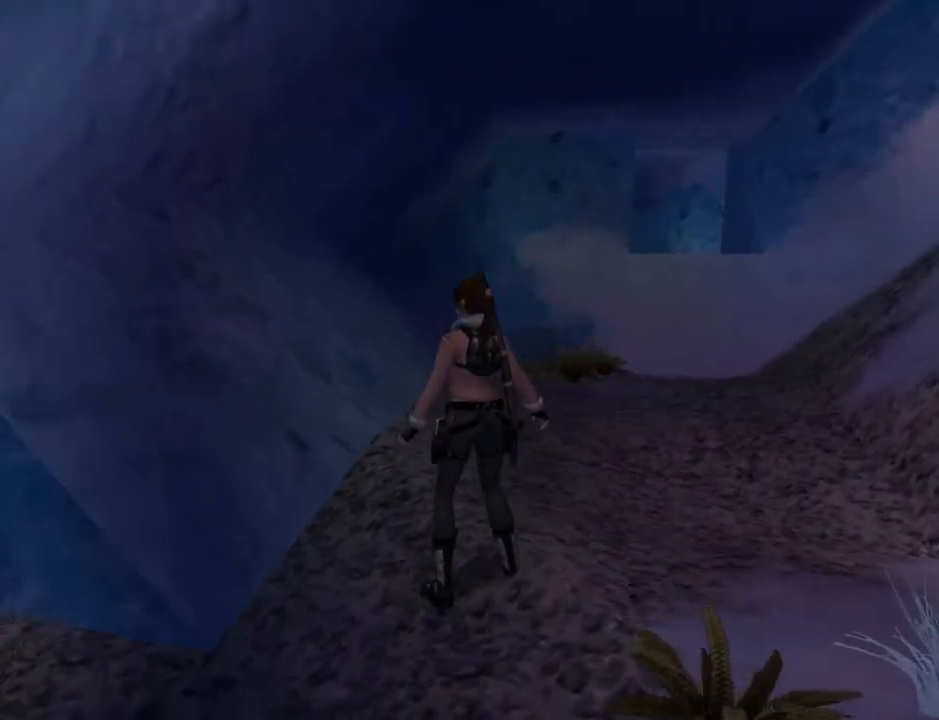
{"buttons": ["DPAD_UP"], "left_stick": "center", "right_stick": "center", "events": [[400, "DPAD_LEFT", "up"], [467, "DPAD_UP", "down"]]}
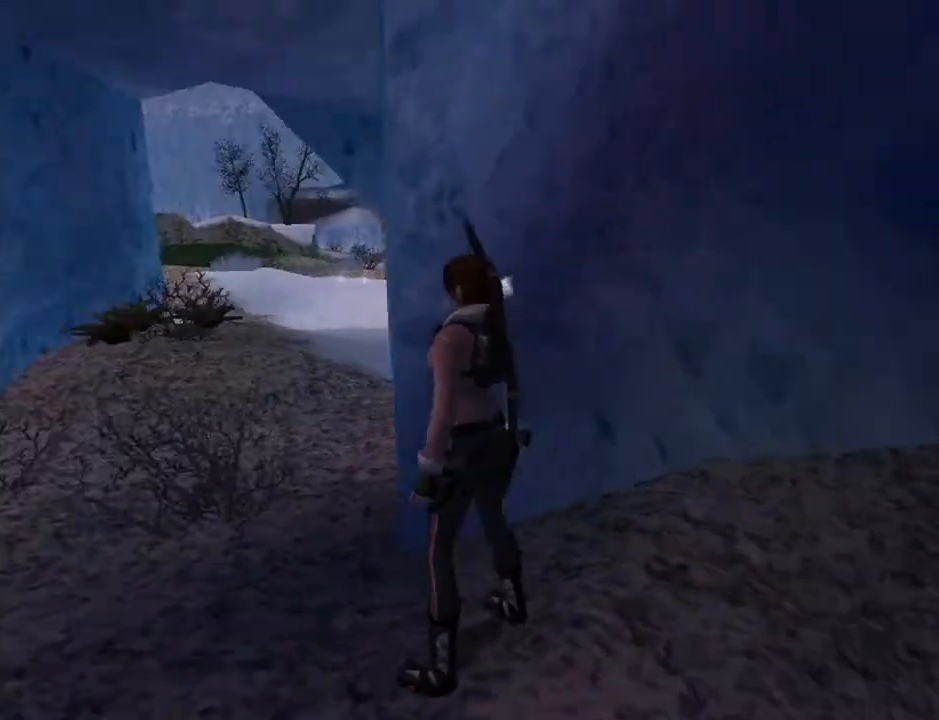
{"buttons": ["DPAD_UP", "DPAD_RIGHT"], "left_stick": "center", "right_stick": "center", "events": [[167, "DPAD_RIGHT", "down"]]}
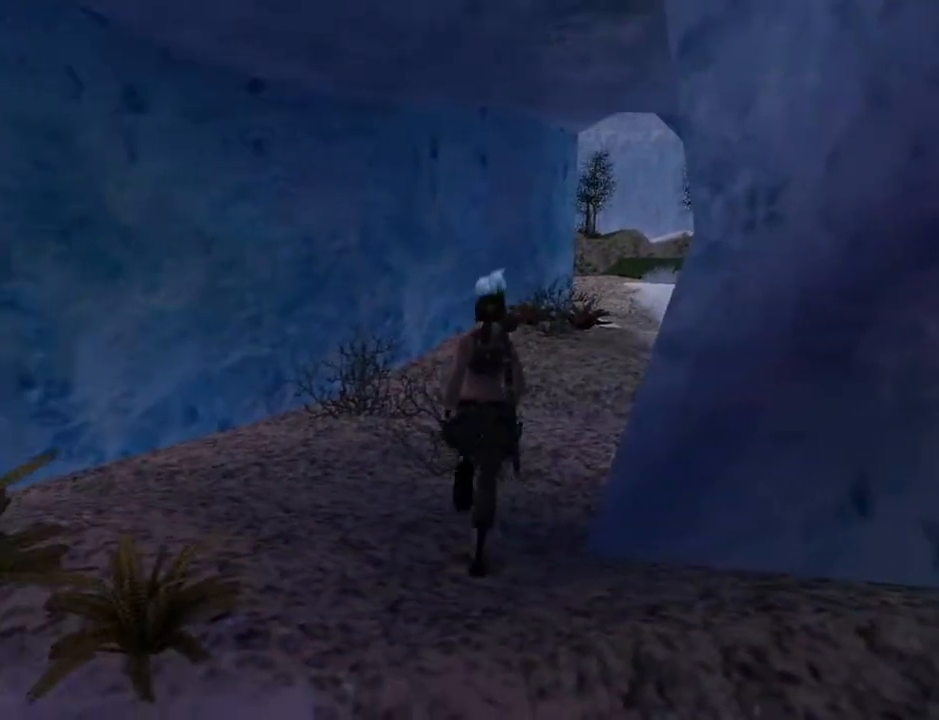
{"buttons": ["SQUARE", "DPAD_UP", "DPAD_RIGHT"], "left_stick": "center", "right_stick": "center", "events": [[133, "DPAD_RIGHT", "up"], [133, "SQUARE", "down"], [433, "DPAD_RIGHT", "down"]]}
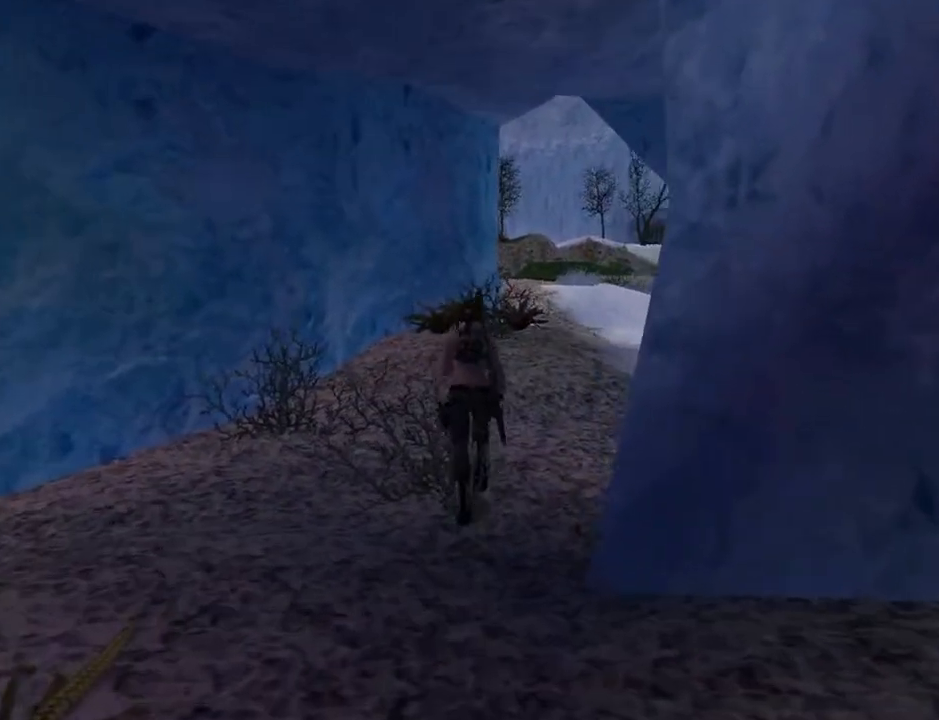
{"buttons": [], "left_stick": "center", "right_stick": "center", "events": [[400, "SQUARE", "up"], [500, "DPAD_RIGHT", "up"], [500, "DPAD_UP", "up"]]}
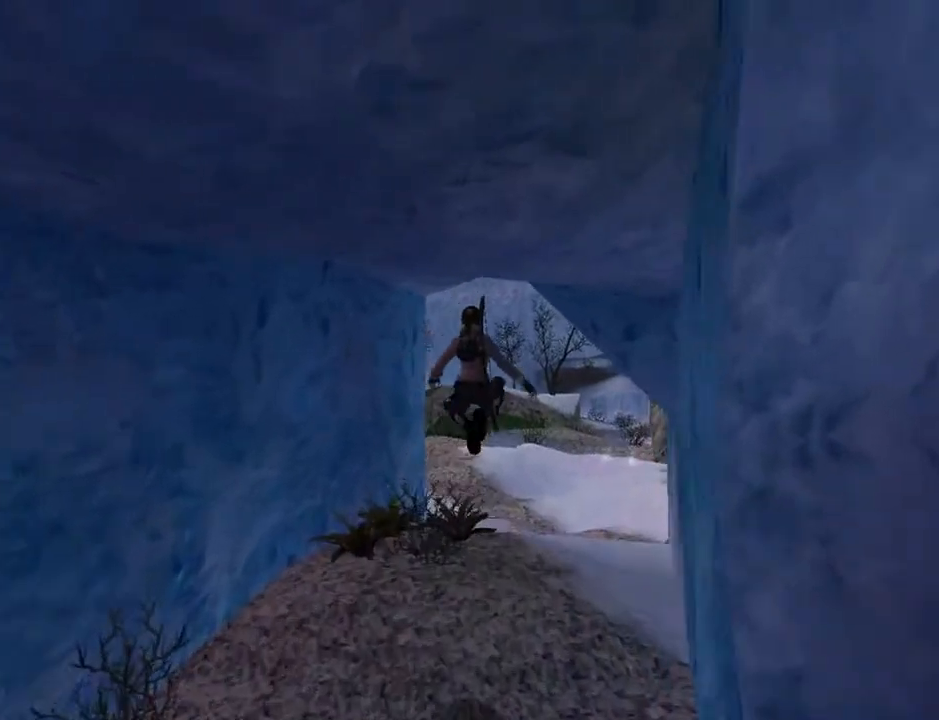
{"buttons": ["SQUARE"], "left_stick": "center", "right_stick": "center", "events": [[467, "SQUARE", "down"]]}
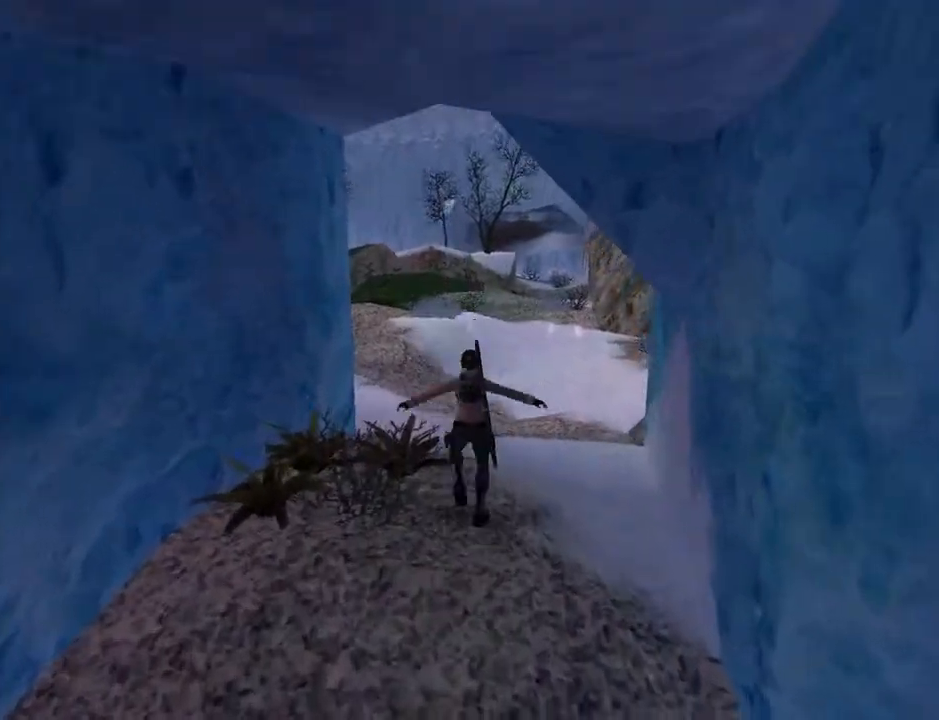
{"buttons": ["CIRCLE"], "left_stick": "center", "right_stick": "center", "events": [[33, "DPAD_DOWN", "down"], [267, "SQUARE", "up"], [333, "CIRCLE", "down"], [367, "DPAD_DOWN", "up"]]}
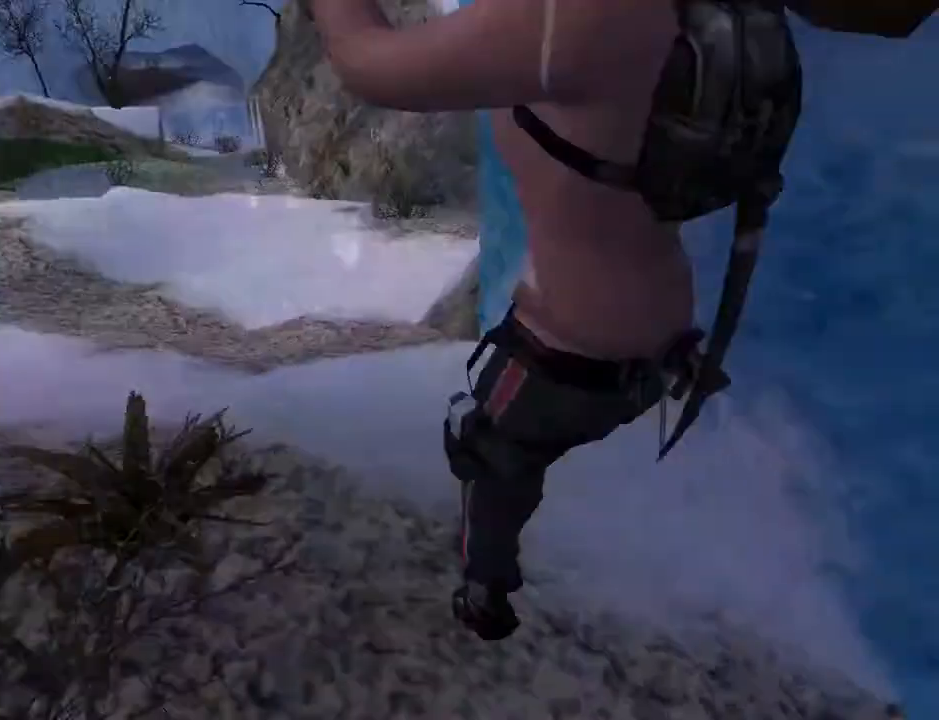
{"buttons": ["DPAD_UP", "DPAD_LEFT"], "left_stick": "center", "right_stick": "center", "events": [[33, "CIRCLE", "up"], [300, "DPAD_LEFT", "down"], [333, "DPAD_UP", "down"]]}
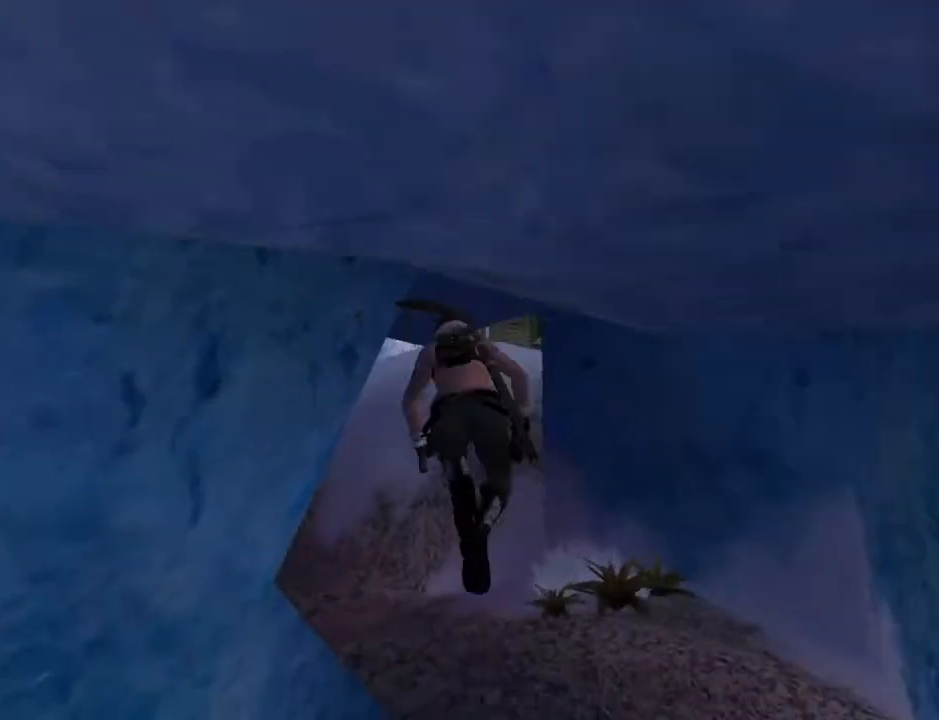
{"buttons": ["DPAD_UP", "DPAD_LEFT"], "left_stick": "center", "right_stick": "center", "events": []}
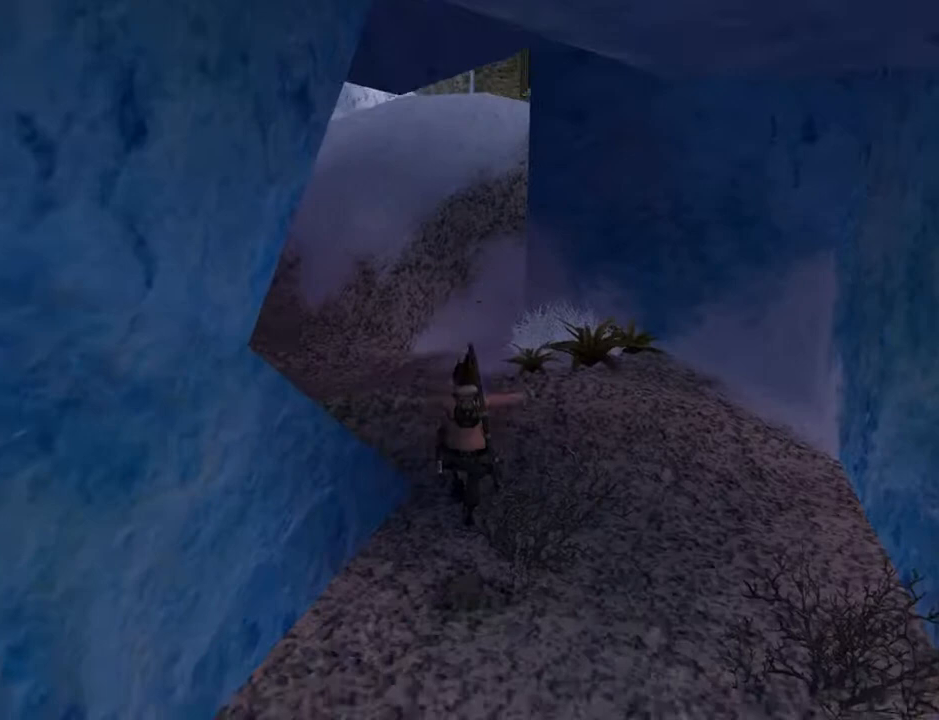
{"buttons": ["SQUARE", "DPAD_UP"], "left_stick": "center", "right_stick": "center", "events": [[100, "SQUARE", "down"], [367, "DPAD_LEFT", "up"]]}
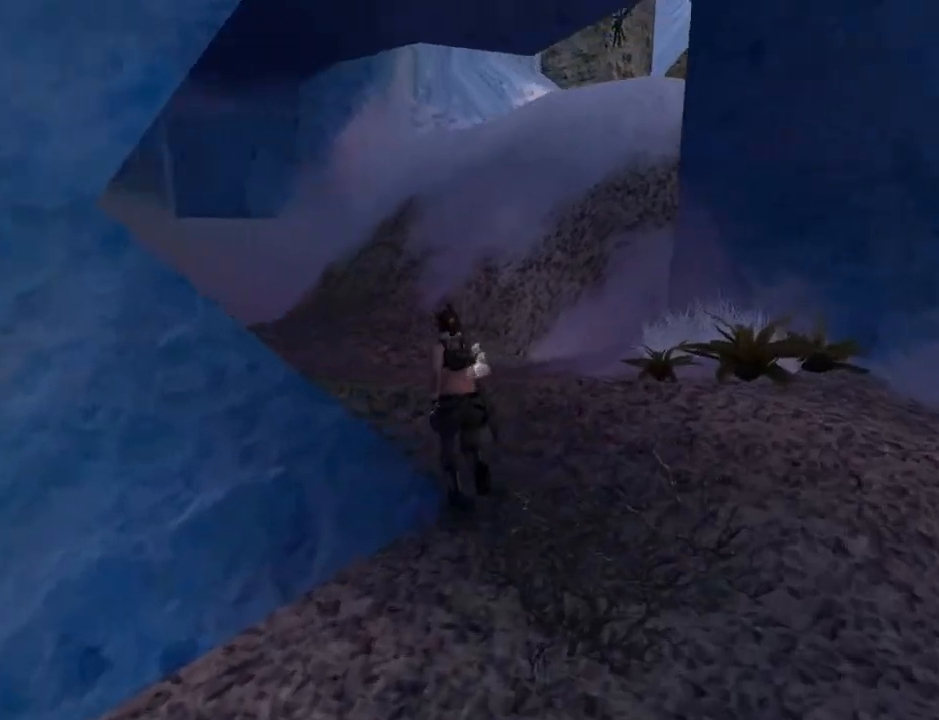
{"buttons": ["DPAD_UP"], "left_stick": "center", "right_stick": "center", "events": [[200, "DPAD_LEFT", "down"], [300, "DPAD_LEFT", "up"], [367, "SQUARE", "up"]]}
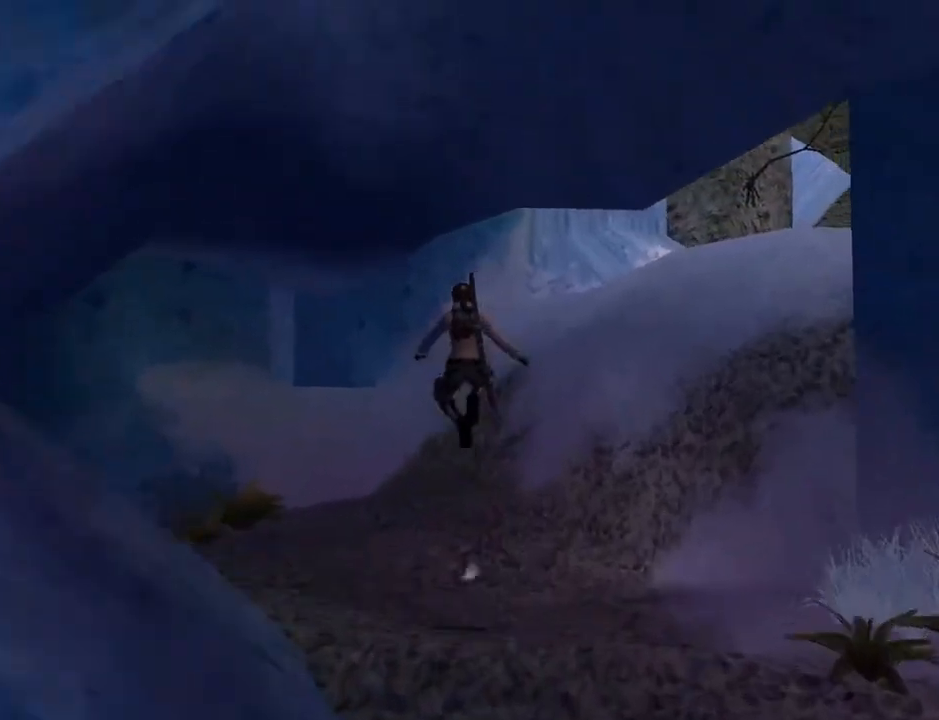
{"buttons": ["DPAD_UP", "DPAD_LEFT"], "left_stick": "center", "right_stick": "center", "events": [[300, "DPAD_LEFT", "down"]]}
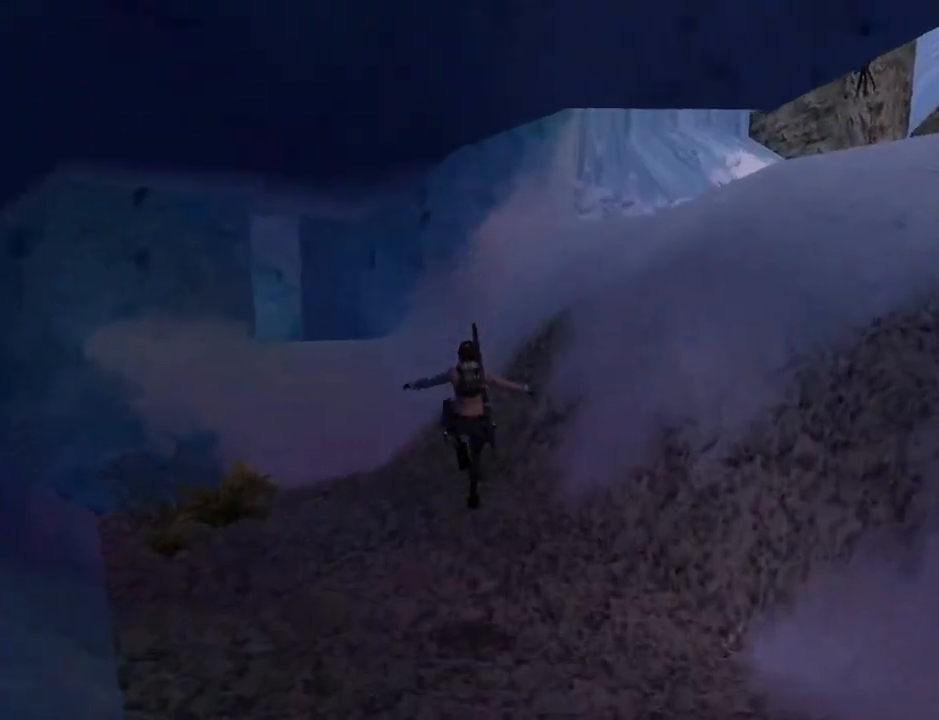
{"buttons": ["SQUARE", "DPAD_UP"], "left_stick": "center", "right_stick": "center", "events": [[333, "DPAD_LEFT", "up"], [333, "SQUARE", "down"]]}
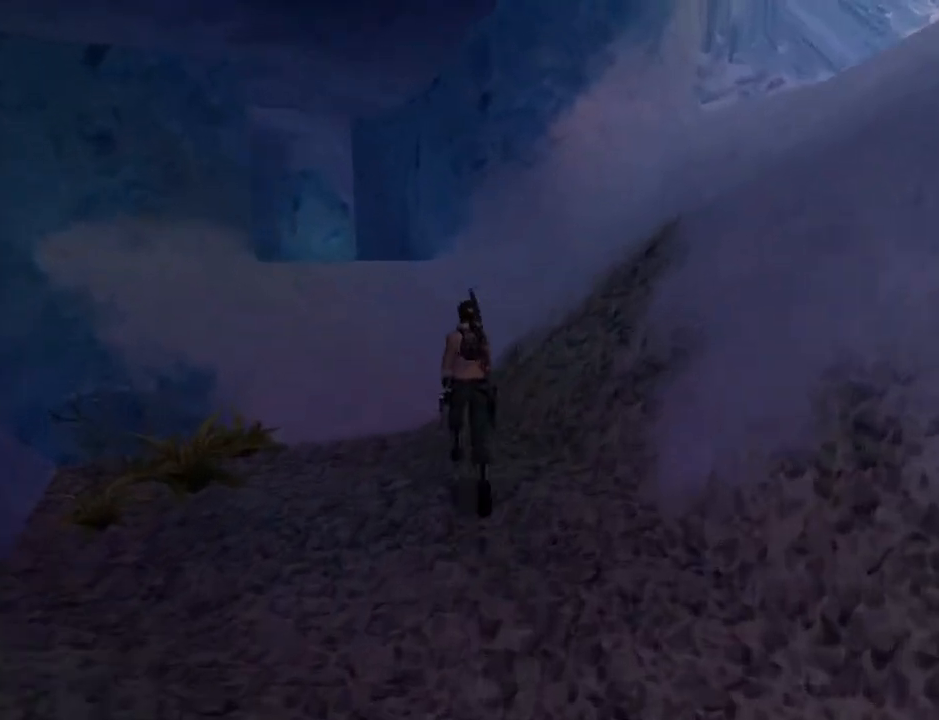
{"buttons": [], "left_stick": "center", "right_stick": "center", "events": [[167, "DPAD_LEFT", "down"], [200, "DPAD_UP", "up"], [200, "SQUARE", "up"], [300, "TRIANGLE", "down"], [433, "DPAD_LEFT", "up"], [467, "TRIANGLE", "up"]]}
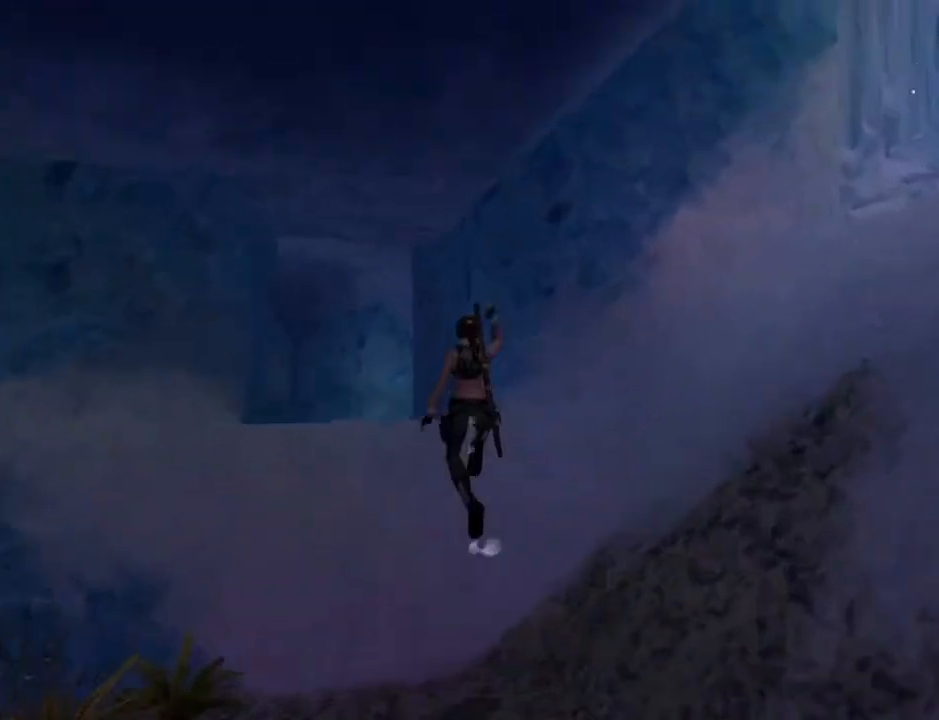
{"buttons": ["DPAD_LEFT"], "left_stick": "center", "right_stick": "center", "events": [[33, "DPAD_LEFT", "down"]]}
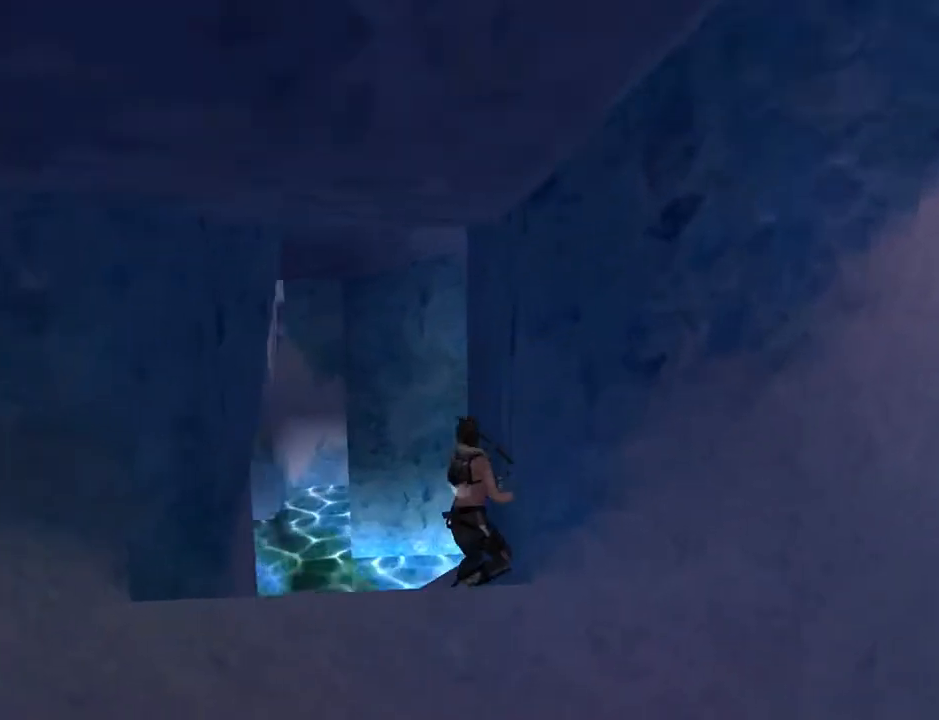
{"buttons": [], "left_stick": "center", "right_stick": "center", "events": [[233, "DPAD_LEFT", "up"]]}
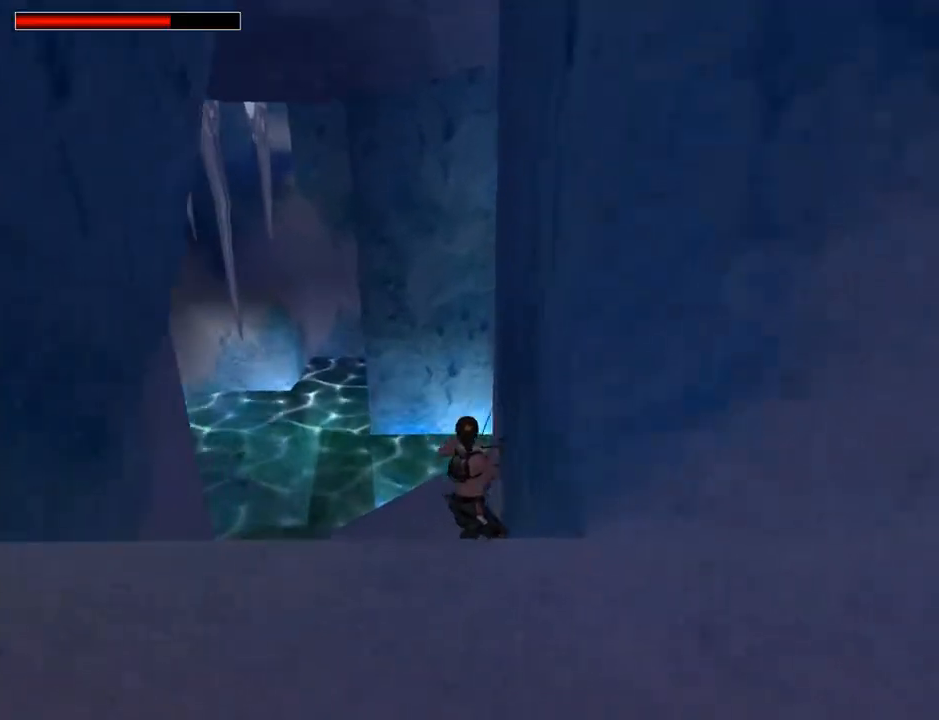
{"buttons": [], "left_stick": "center", "right_stick": "center", "events": []}
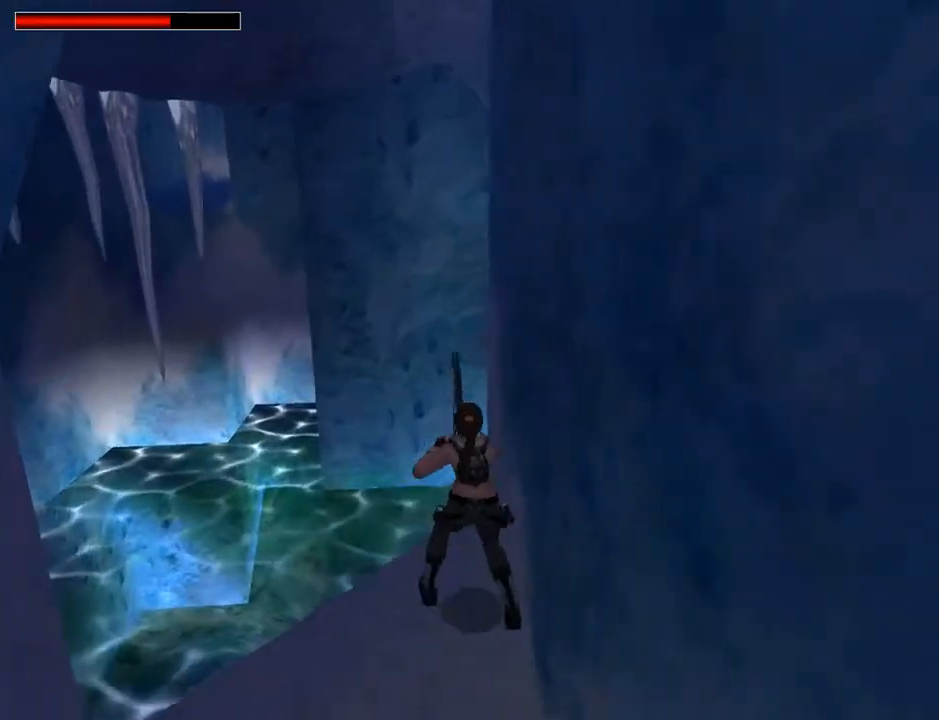
{"buttons": ["DPAD_LEFT"], "left_stick": "center", "right_stick": "center", "events": [[233, "DPAD_LEFT", "down"]]}
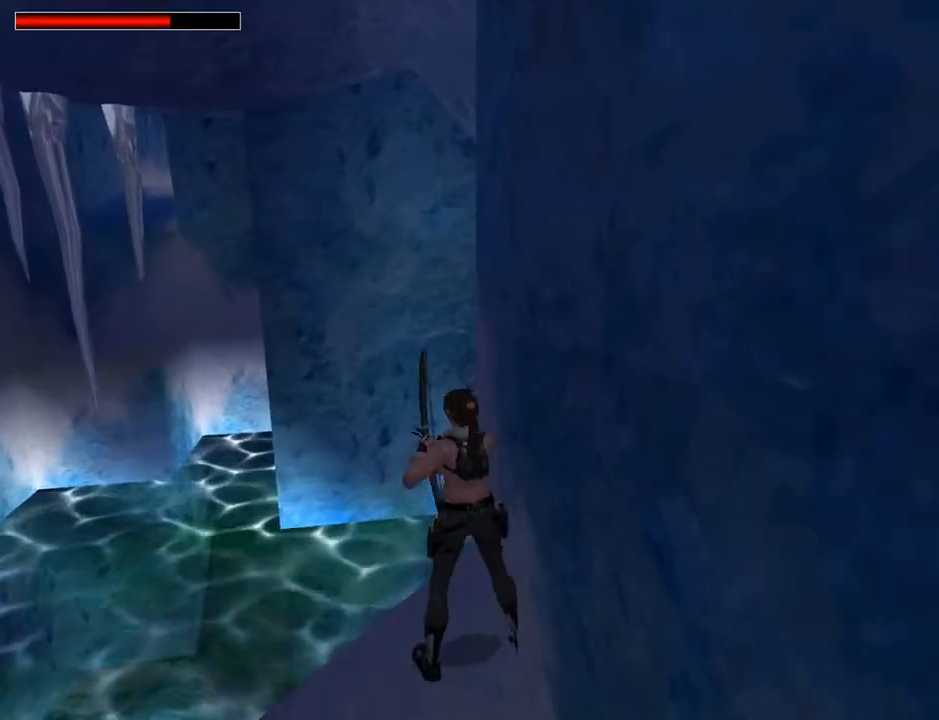
{"buttons": ["DPAD_LEFT"], "left_stick": "center", "right_stick": "center", "events": [[33, "DPAD_LEFT", "up"], [400, "DPAD_LEFT", "down"]]}
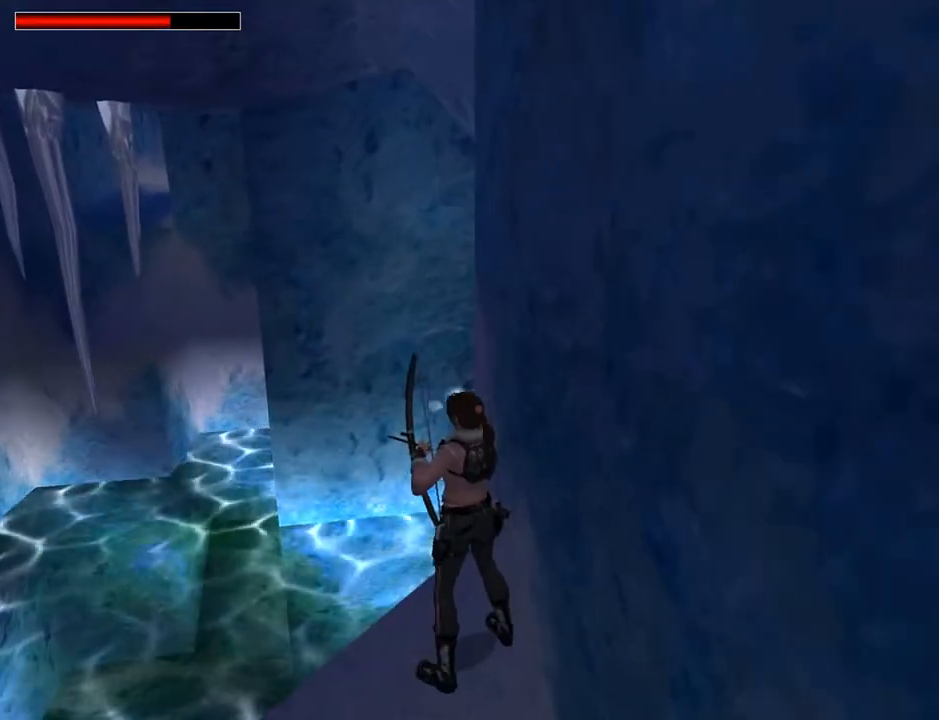
{"buttons": ["L2"], "left_stick": "center", "right_stick": "center", "events": [[33, "DPAD_LEFT", "up"], [200, "L2", "down"]]}
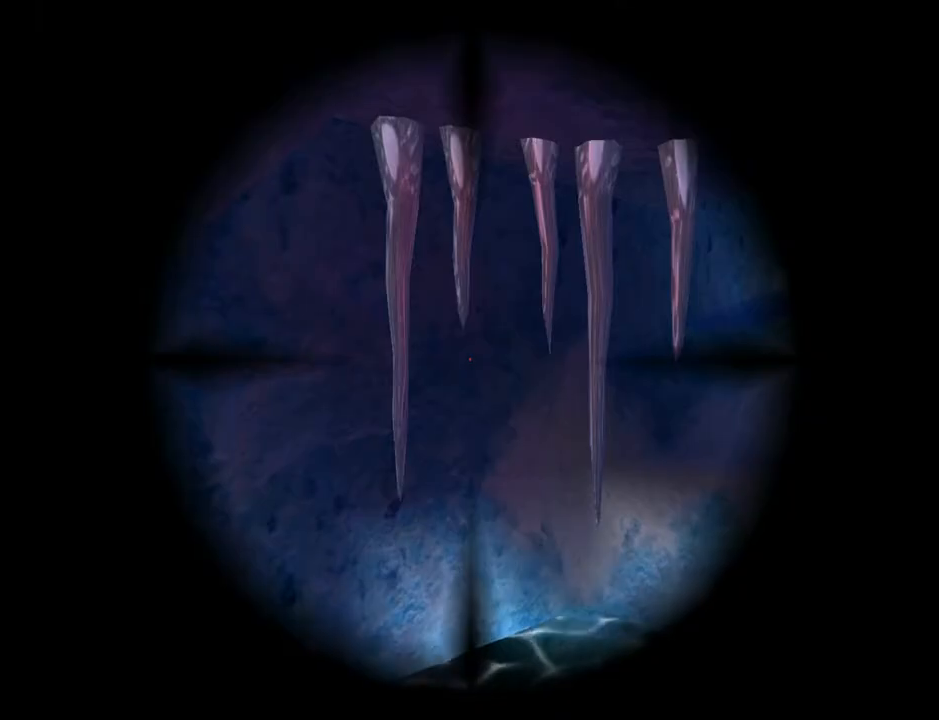
{"buttons": ["L2", "DPAD_DOWN"], "left_stick": "center", "right_stick": "center", "events": [[300, "DPAD_DOWN", "down"]]}
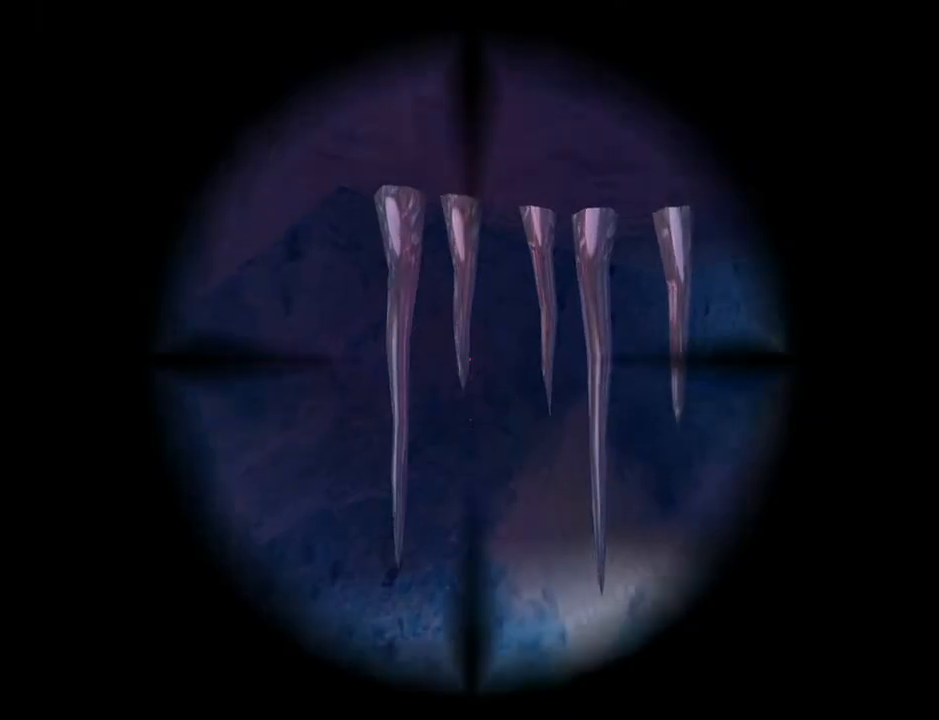
{"buttons": ["L2"], "left_stick": "center", "right_stick": "center", "events": [[33, "DPAD_DOWN", "up"], [367, "DPAD_DOWN", "down"], [433, "DPAD_DOWN", "up"]]}
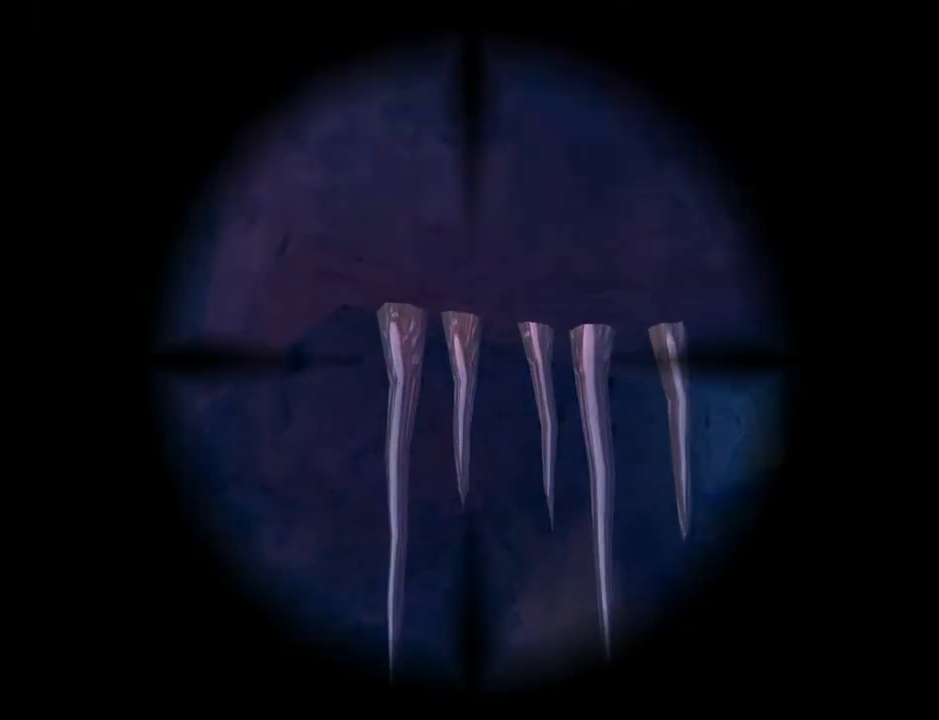
{"buttons": ["L2"], "left_stick": "center", "right_stick": "center", "events": [[33, "CROSS", "down"], [133, "CROSS", "up"]]}
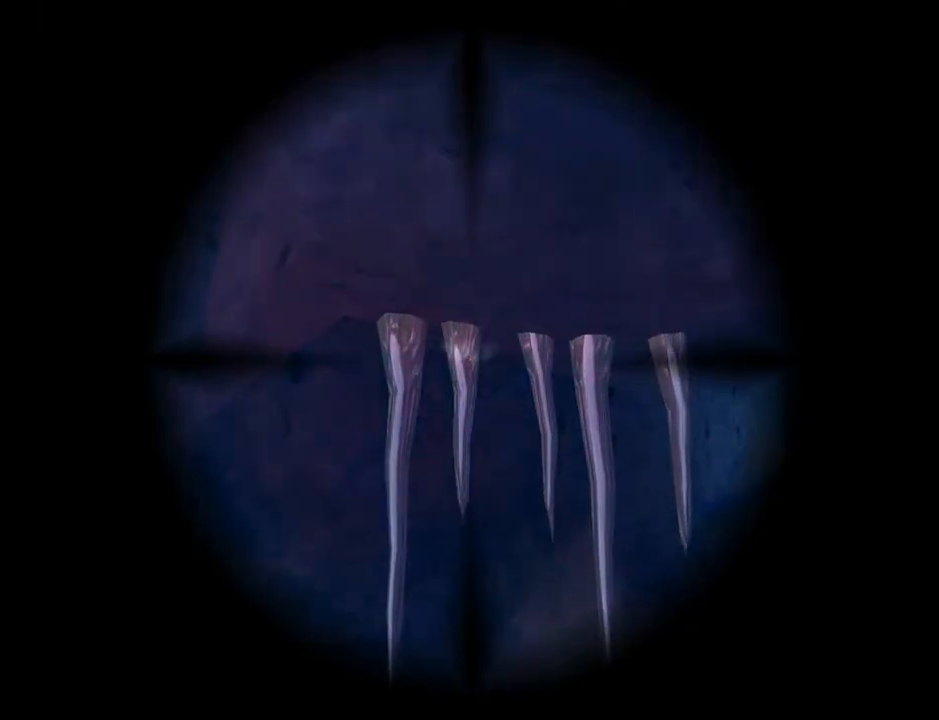
{"buttons": ["L2"], "left_stick": "center", "right_stick": "center", "events": [[133, "DPAD_RIGHT", "down"], [367, "DPAD_RIGHT", "up"]]}
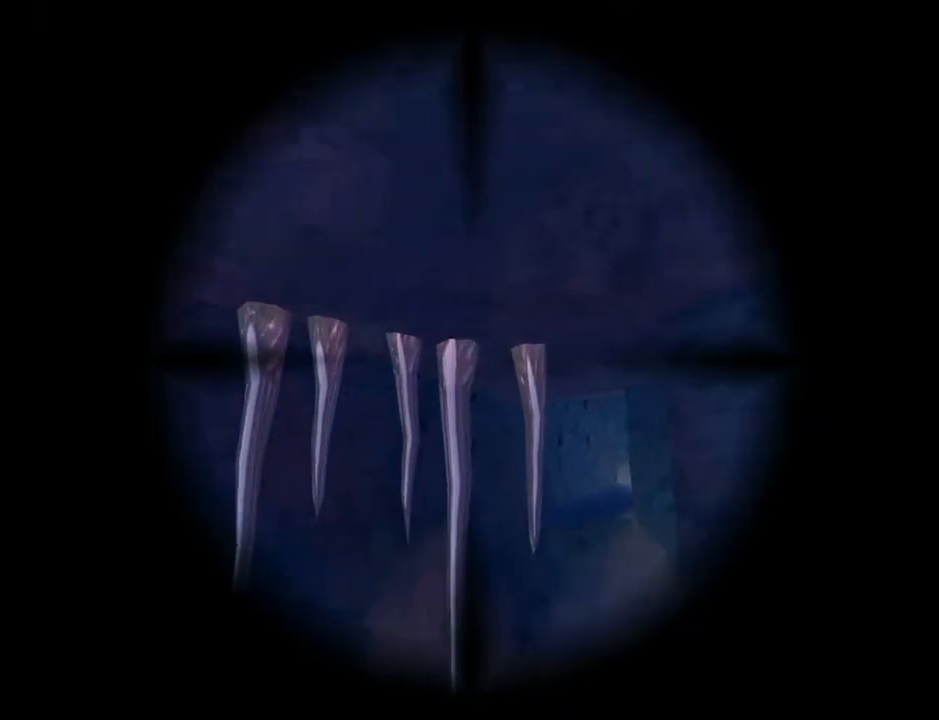
{"buttons": ["L2"], "left_stick": "center", "right_stick": "center", "events": [[33, "DPAD_LEFT", "down"], [133, "DPAD_LEFT", "up"], [367, "DPAD_RIGHT", "down"], [467, "DPAD_RIGHT", "up"]]}
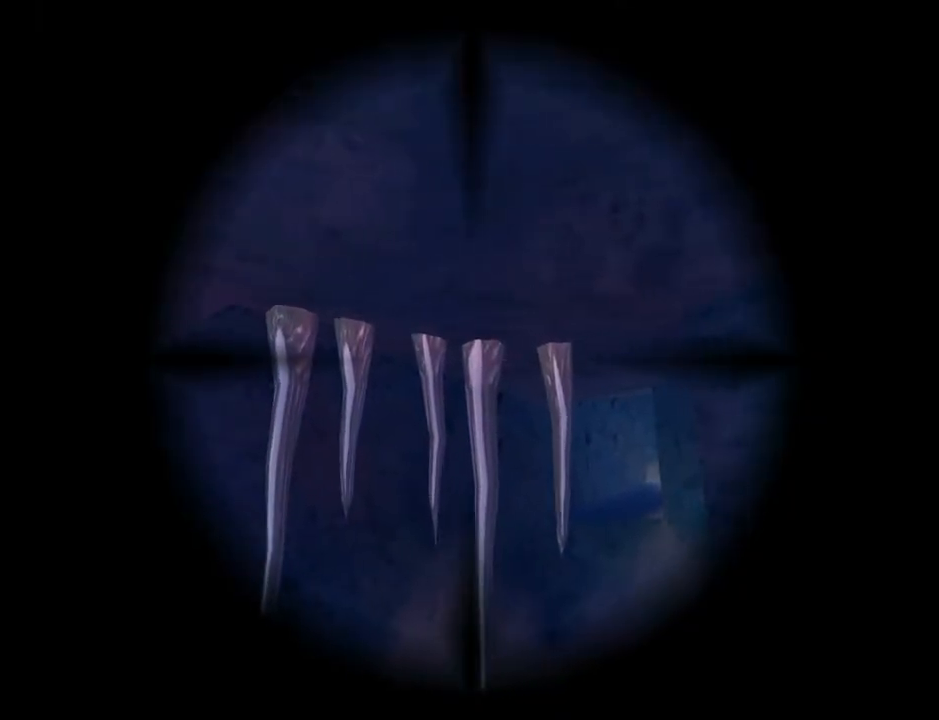
{"buttons": ["L2", "DPAD_RIGHT"], "left_stick": "center", "right_stick": "center", "events": [[67, "CROSS", "down"], [200, "CROSS", "up"], [433, "DPAD_RIGHT", "down"]]}